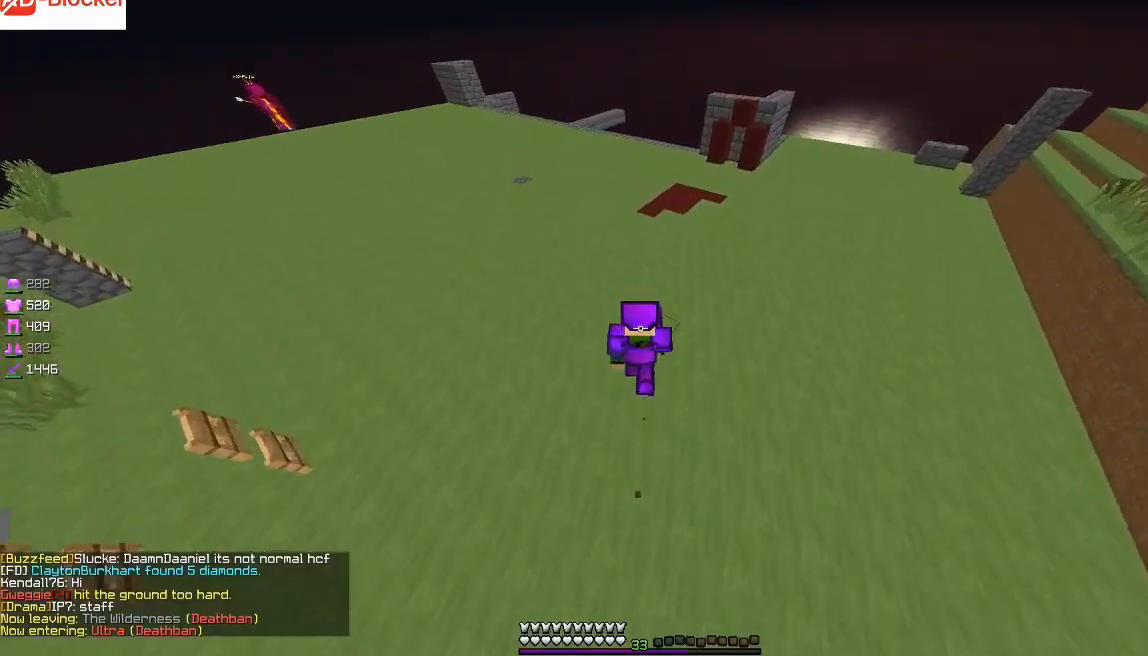
Gameplay with keyboard and mouse; each line is a JSON object with the keys and mouse buttons held at the frame after it. "events" lists presses ("down") and releases ("up") of "a", "d", "s", "sprint", "w", "mouse_left" and "mouse_right" between this image and that frame as [ms after this image, input, new state], when the widget could be followed in between. "mouse_left", "mouse_right" = the "left", "right" buttons of the "mouse" list. No other keys are recorded. Fast repeated clicks can show as one long hold. Mouse movement is not recorded. Key names are as the overlay labels them; some are game actions (e.g. jump) rather than physical keys.
{"keys": ["w"], "mouse": [], "events": [[434, "d", "down"], [467, "d", "up"]]}
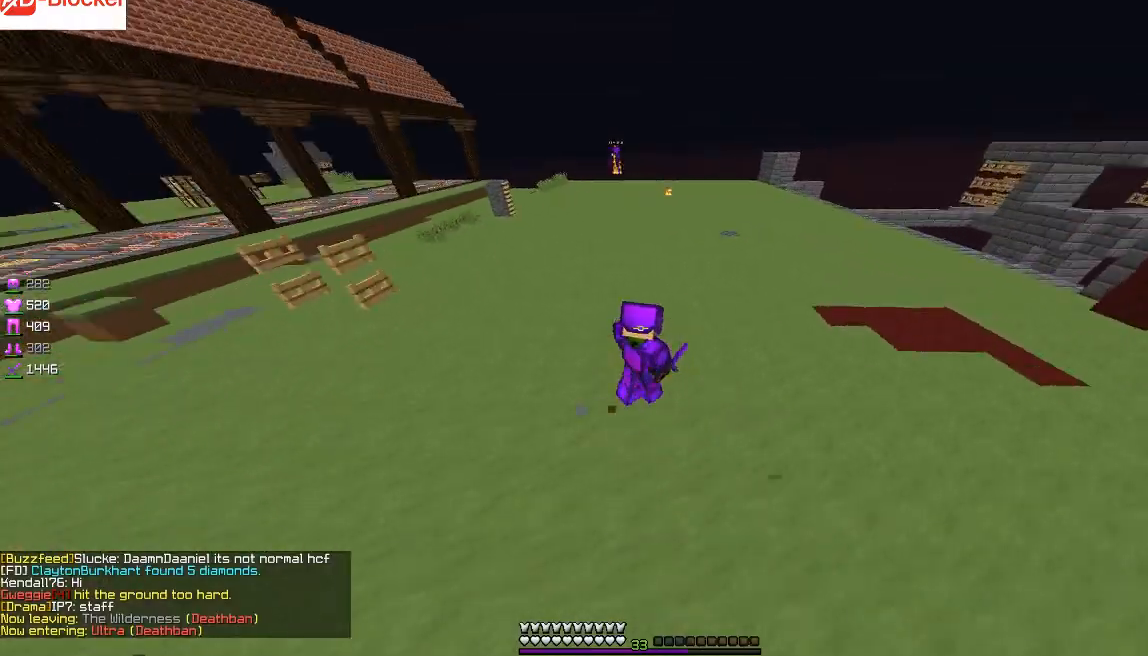
{"keys": ["w"], "mouse": [], "events": []}
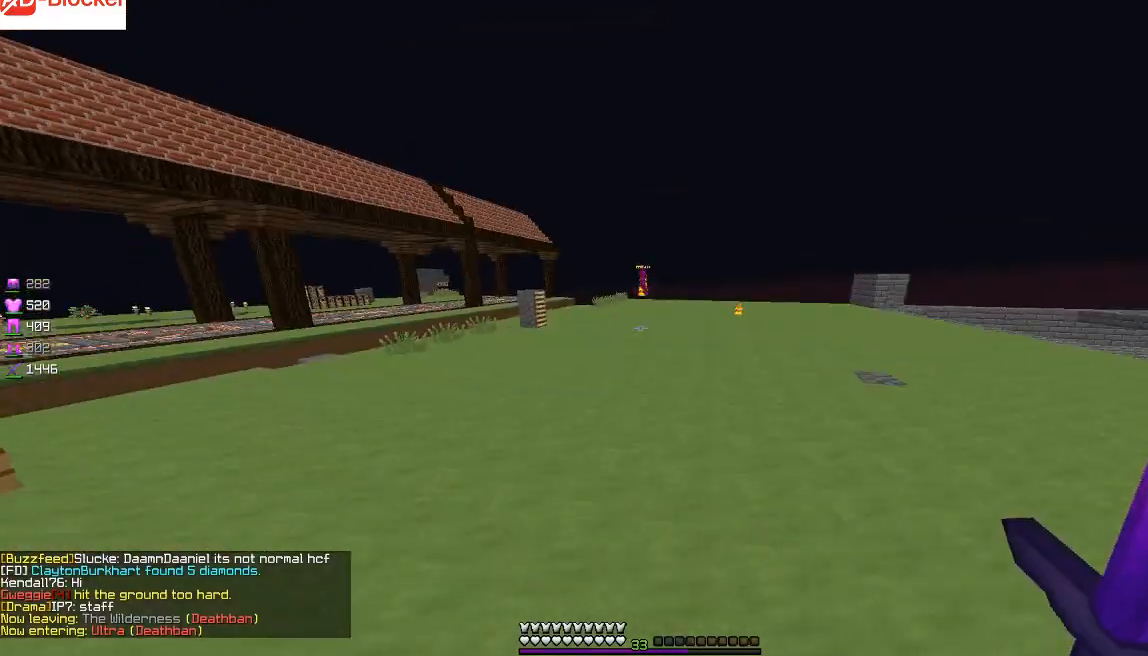
{"keys": ["w"], "mouse": [], "events": []}
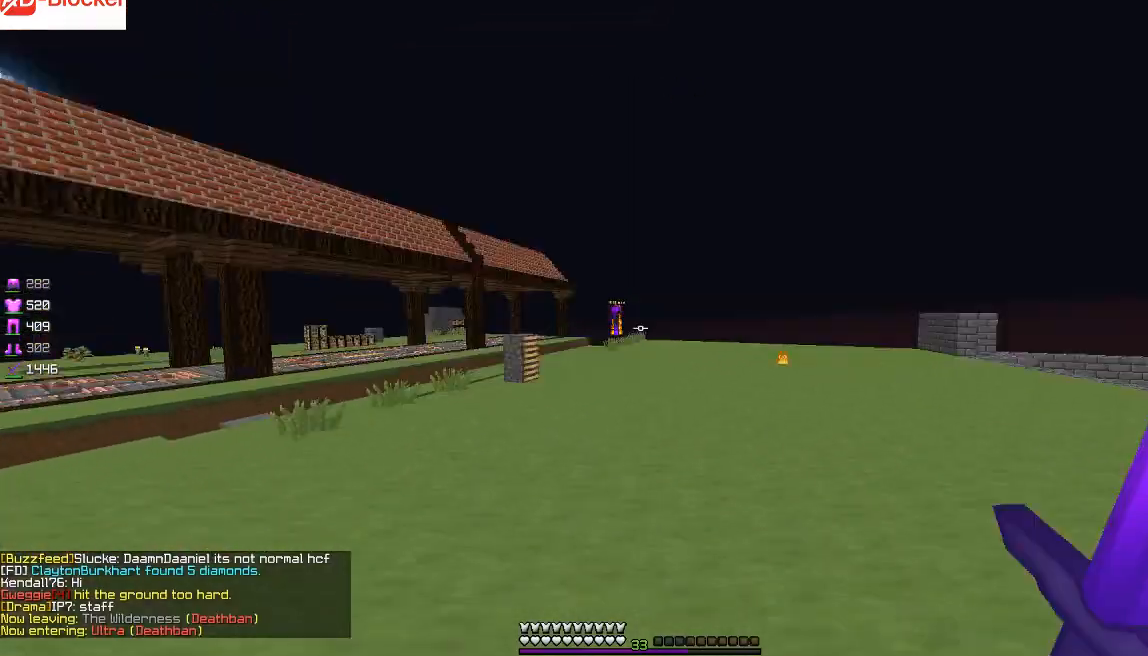
{"keys": ["w"], "mouse": [], "events": []}
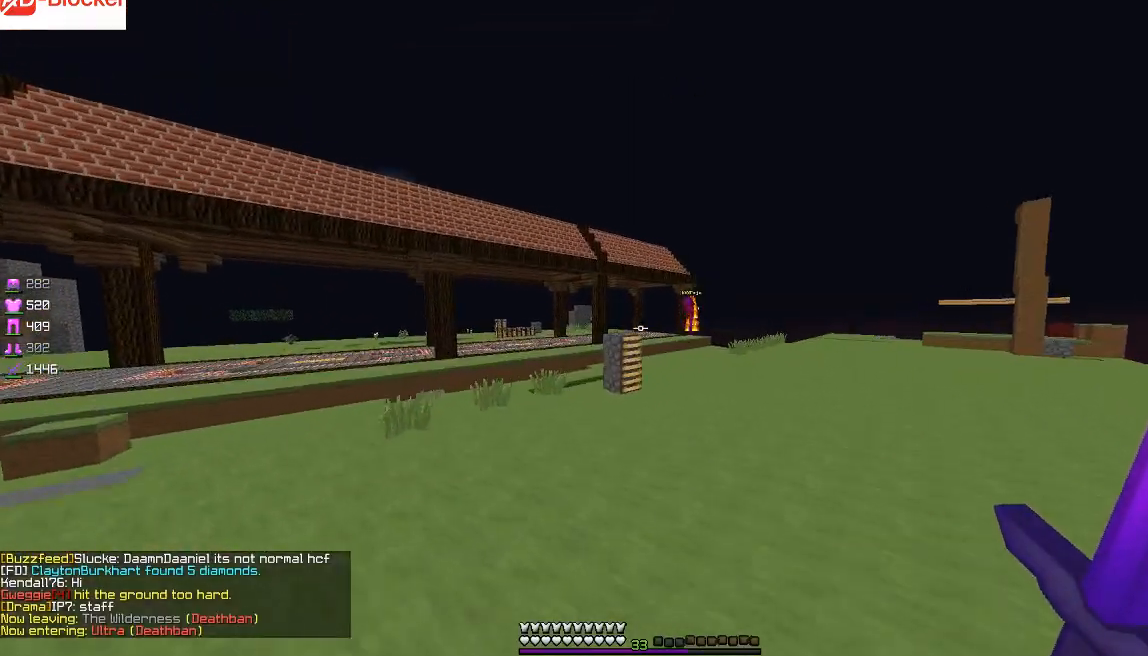
{"keys": ["w"], "mouse": [], "events": []}
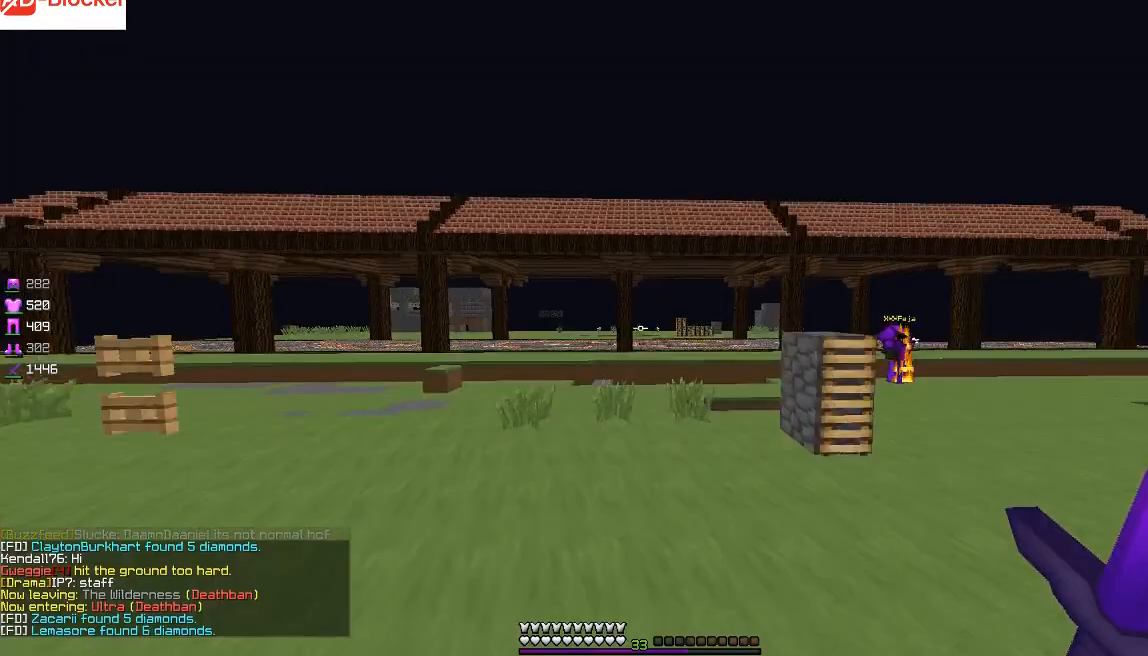
{"keys": ["w"], "mouse": [], "events": []}
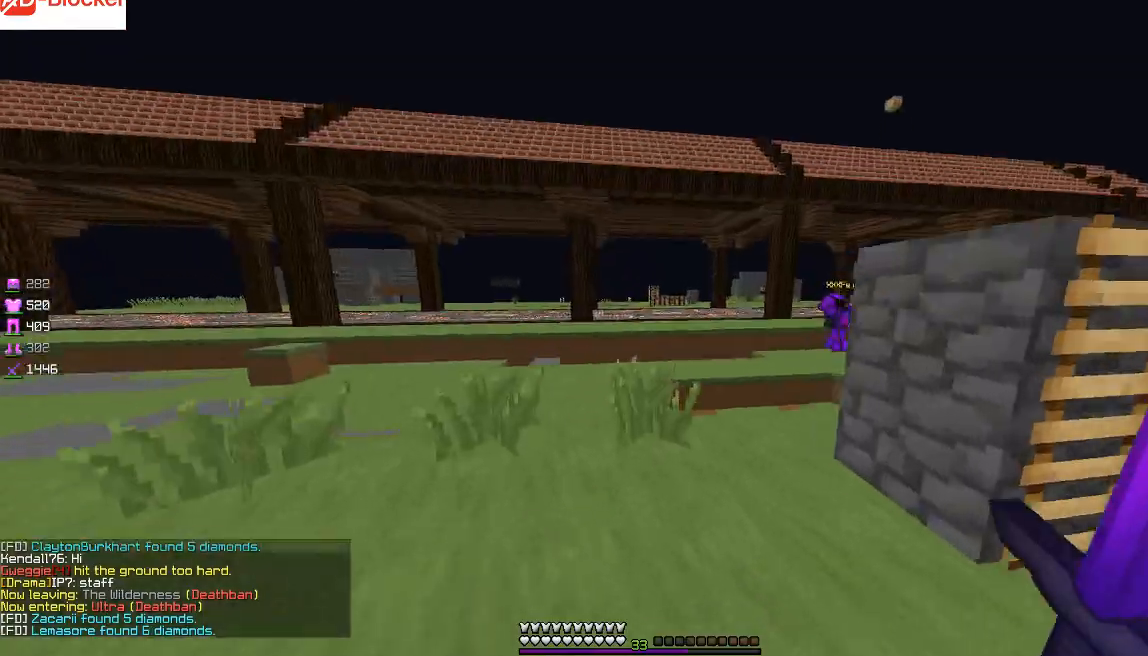
{"keys": ["w"], "mouse": [], "events": [[267, "a", "down"], [334, "a", "up"]]}
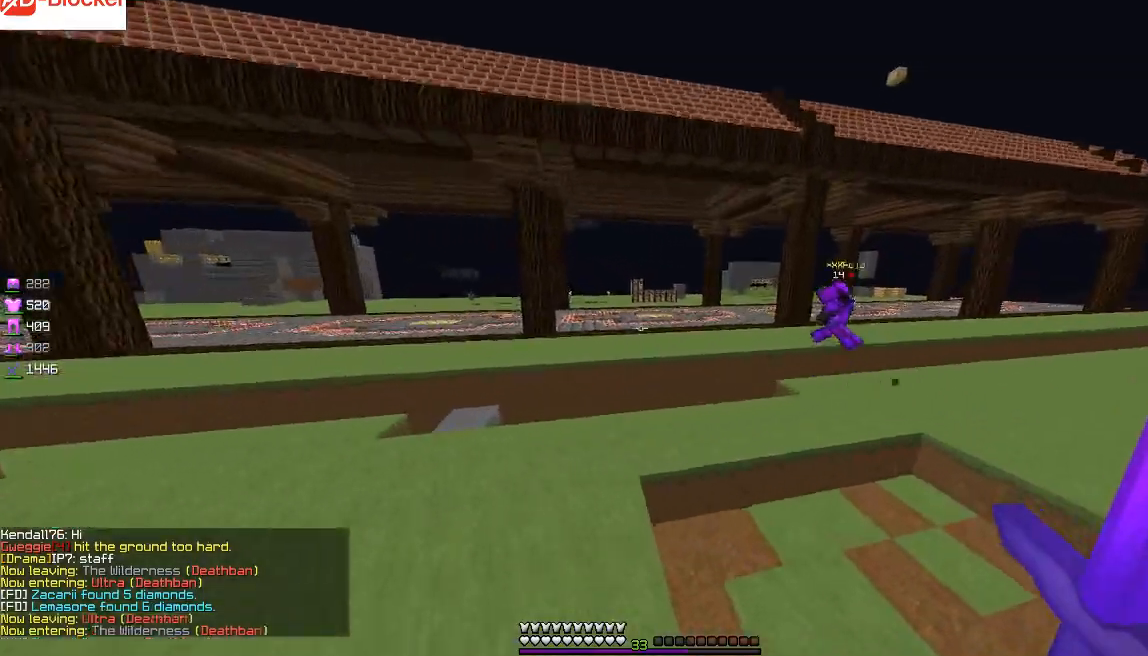
{"keys": ["w"], "mouse": [], "events": []}
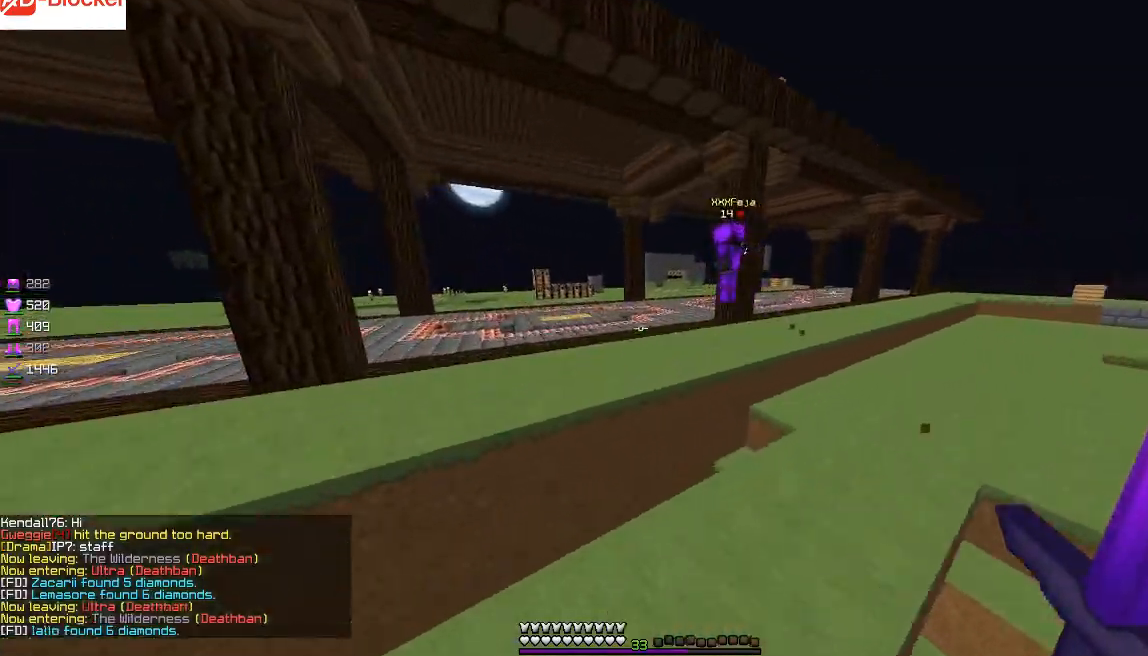
{"keys": ["w"], "mouse": [], "events": []}
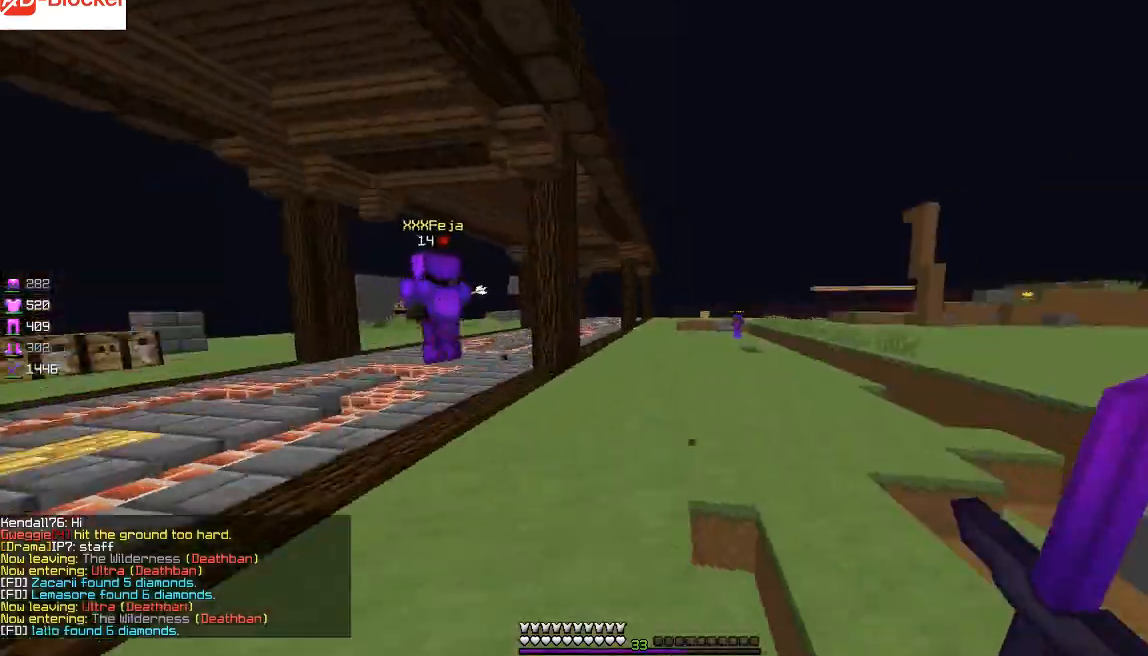
{"keys": ["a", "w"], "mouse": [], "events": [[33, "a", "down"]]}
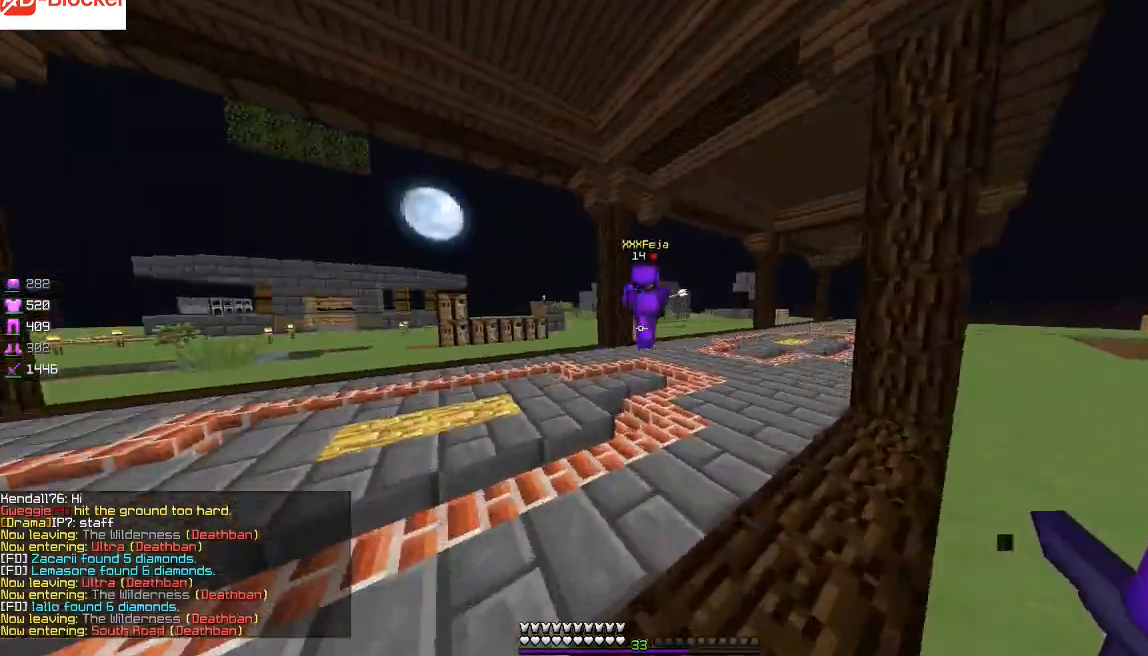
{"keys": ["a", "w"], "mouse": [], "events": []}
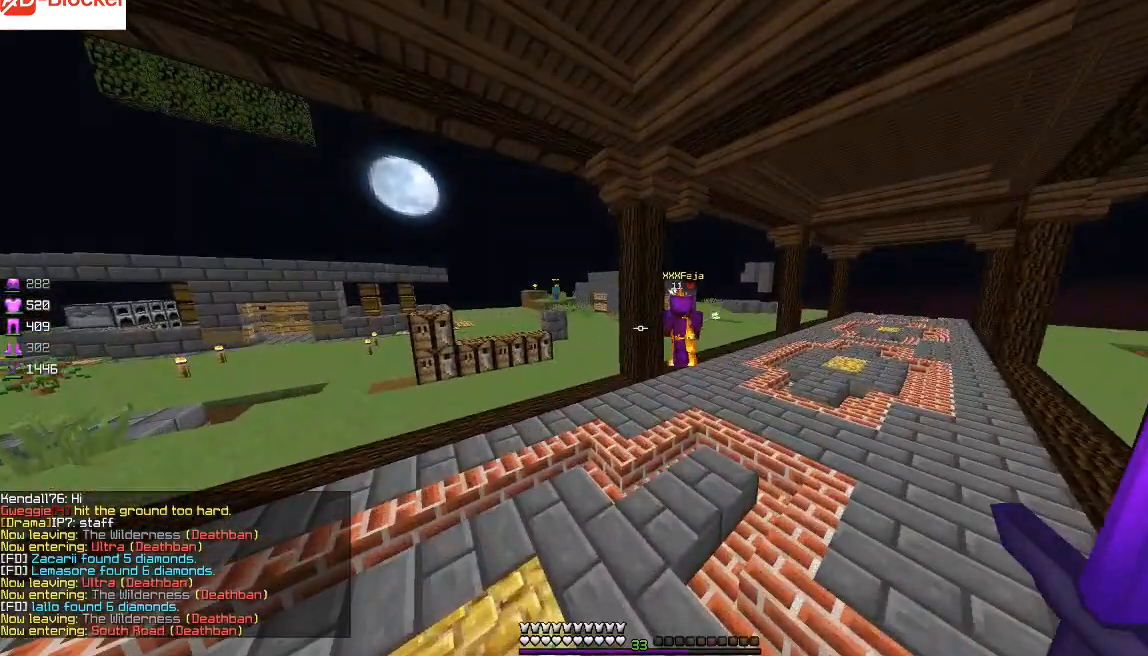
{"keys": ["w"], "mouse": [], "events": [[267, "a", "up"], [300, "mouse_left", "down"], [367, "mouse_left", "up"]]}
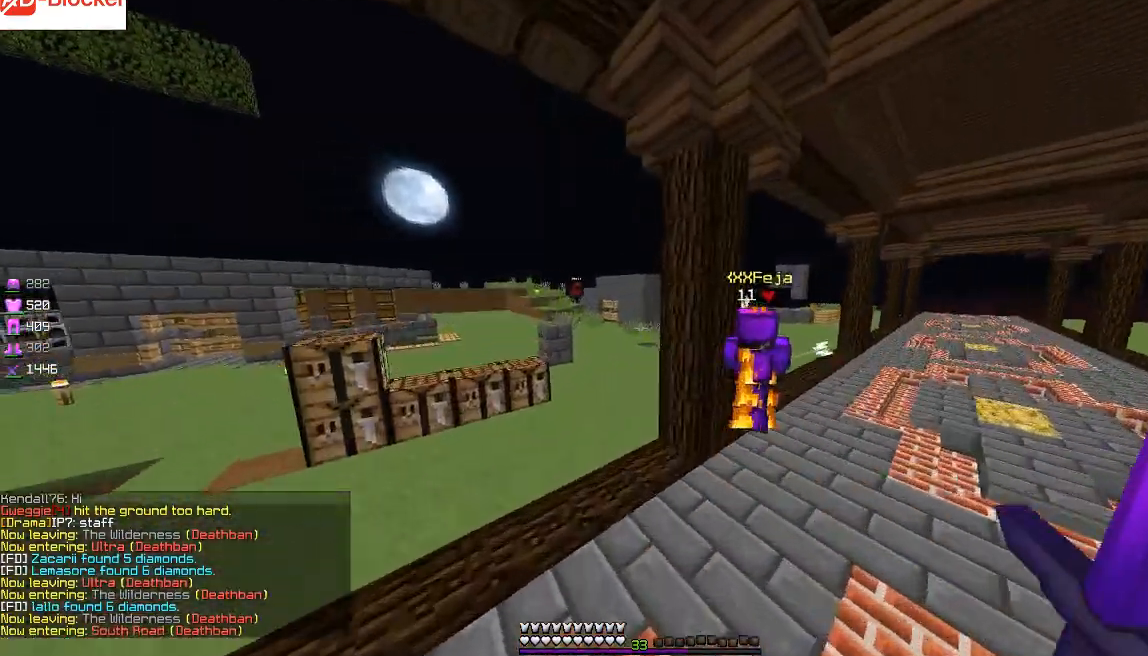
{"keys": ["d", "w"], "mouse": ["left"], "events": [[367, "d", "down"], [467, "mouse_left", "down"]]}
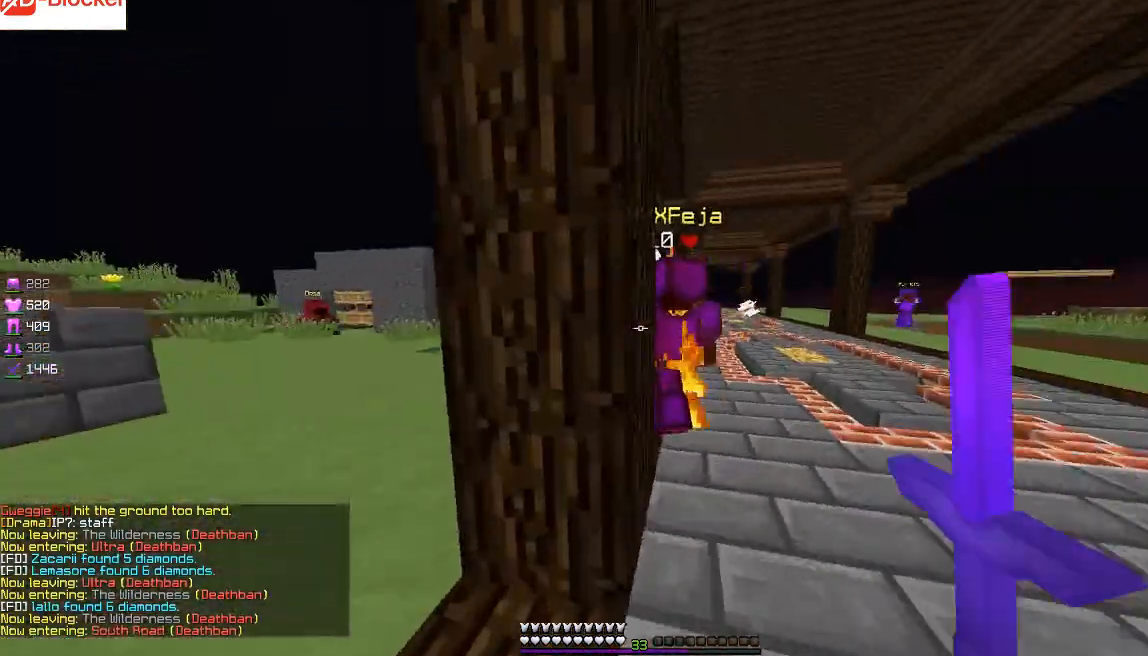
{"keys": ["w"], "mouse": ["left"], "events": [[66, "mouse_left", "up"], [133, "mouse_left", "down"], [233, "d", "up"], [233, "mouse_left", "up"], [267, "mouse_left", "down"], [367, "mouse_left", "up"], [433, "mouse_left", "down"]]}
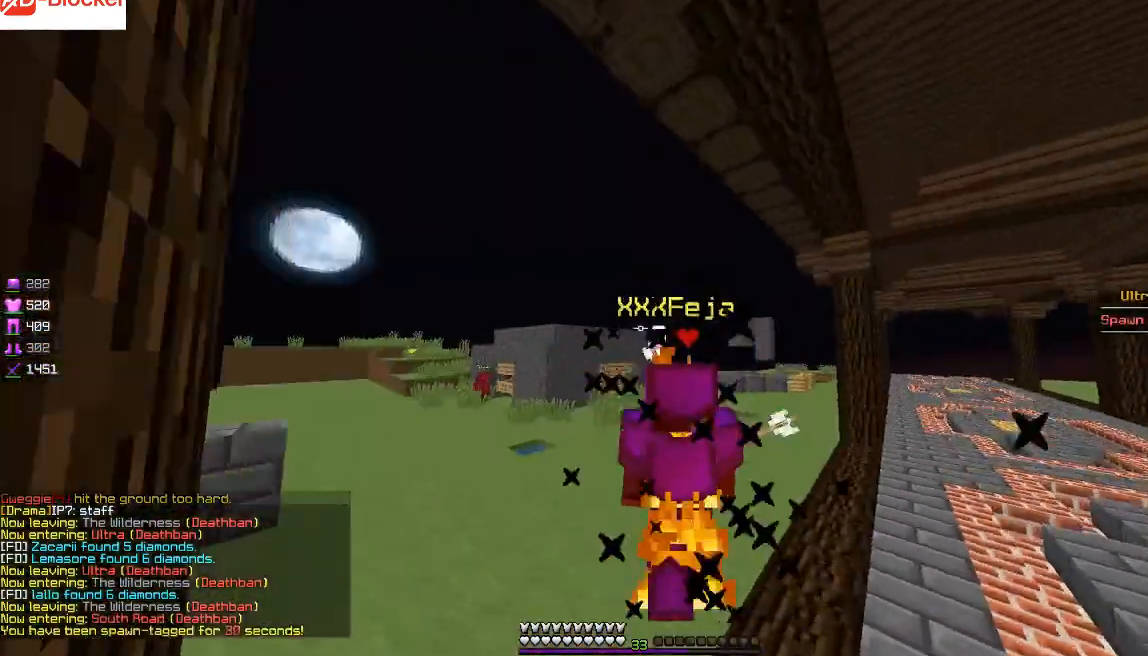
{"keys": ["w"], "mouse": ["left"], "events": [[34, "mouse_left", "up"], [67, "mouse_left", "down"], [167, "mouse_left", "up"], [234, "mouse_left", "down"], [334, "mouse_left", "up"], [367, "mouse_left", "down"], [434, "mouse_left", "up"], [467, "mouse_left", "down"]]}
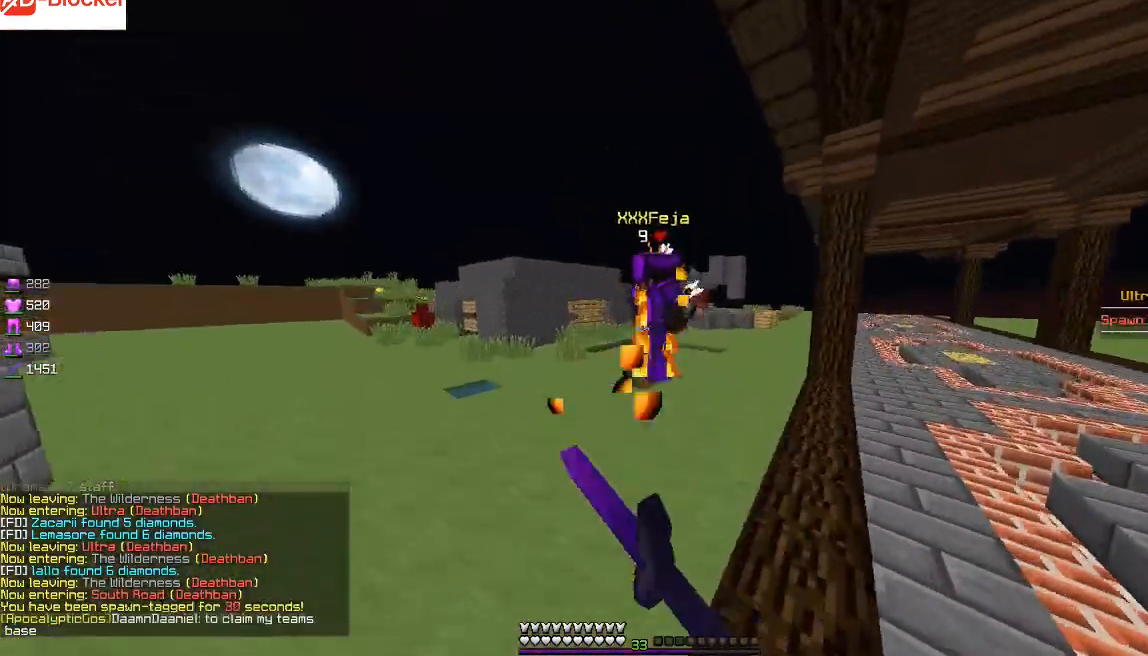
{"keys": ["w"], "mouse": ["left"], "events": [[66, "mouse_left", "up"], [166, "mouse_right", "down"], [233, "mouse_right", "up"], [300, "mouse_left", "down"], [400, "mouse_left", "up"], [467, "mouse_left", "down"]]}
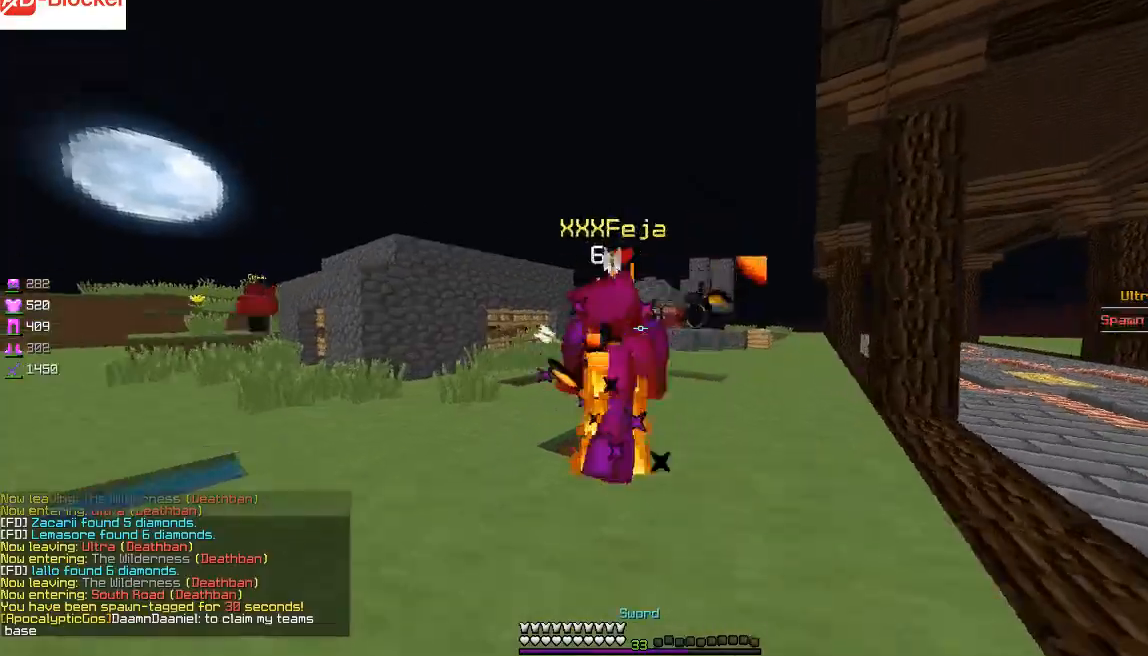
{"keys": ["w"], "mouse": [], "events": [[67, "mouse_left", "up"], [134, "mouse_left", "down"], [167, "mouse_left", "up"], [300, "mouse_left", "down"], [334, "mouse_left", "up"], [434, "mouse_left", "down"], [467, "mouse_left", "up"]]}
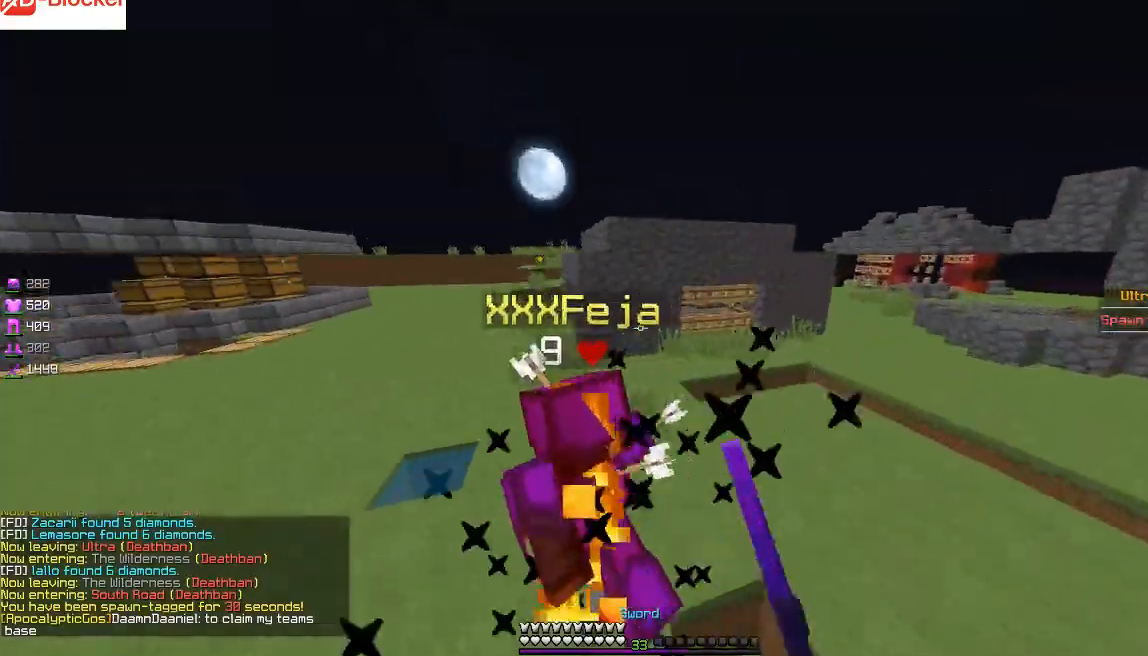
{"keys": ["w"], "mouse": [], "events": [[33, "mouse_left", "down"], [167, "mouse_left", "up"], [233, "mouse_left", "down"], [333, "mouse_left", "up"], [367, "mouse_left", "down"], [467, "mouse_left", "up"]]}
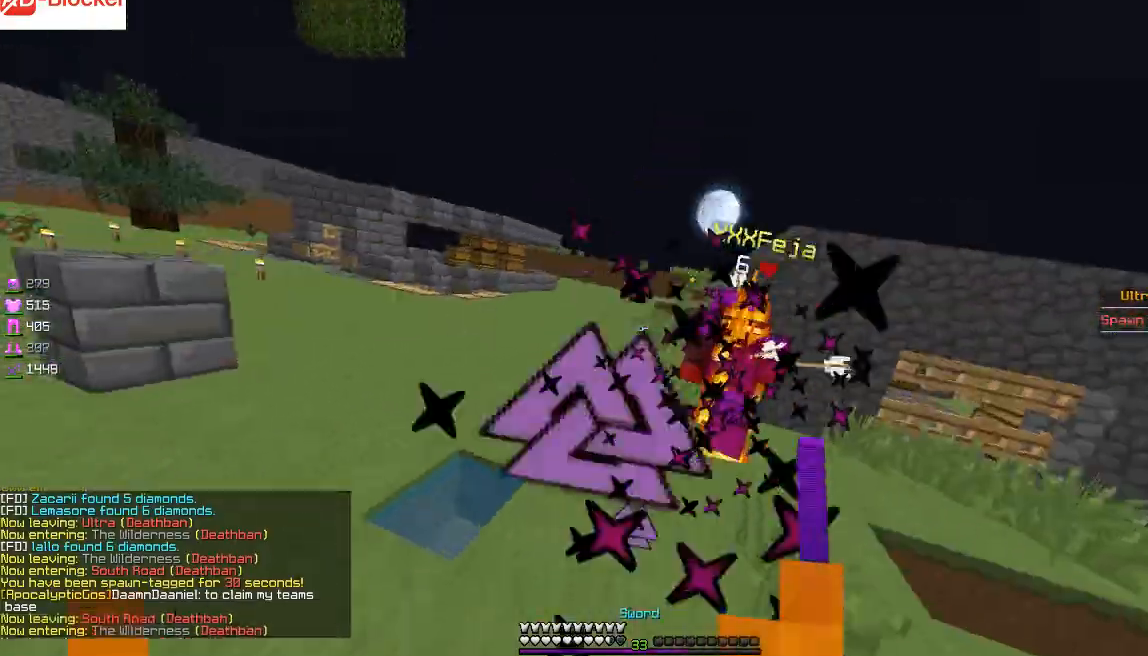
{"keys": ["w"], "mouse": ["left"], "events": [[34, "mouse_left", "down"], [134, "mouse_left", "up"], [167, "mouse_left", "down"], [267, "mouse_left", "up"], [334, "mouse_left", "down"], [434, "mouse_left", "up"], [467, "mouse_left", "down"]]}
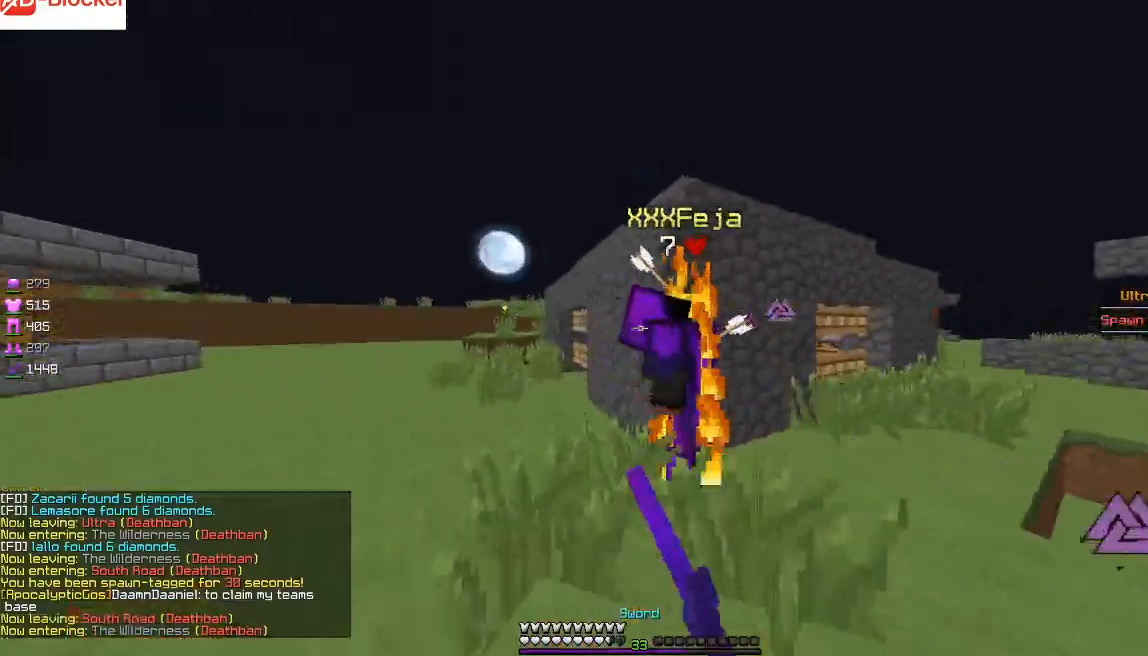
{"keys": ["w"], "mouse": [], "events": [[66, "mouse_left", "up"], [133, "mouse_left", "down"], [200, "mouse_left", "up"], [267, "mouse_left", "down"], [500, "mouse_left", "up"]]}
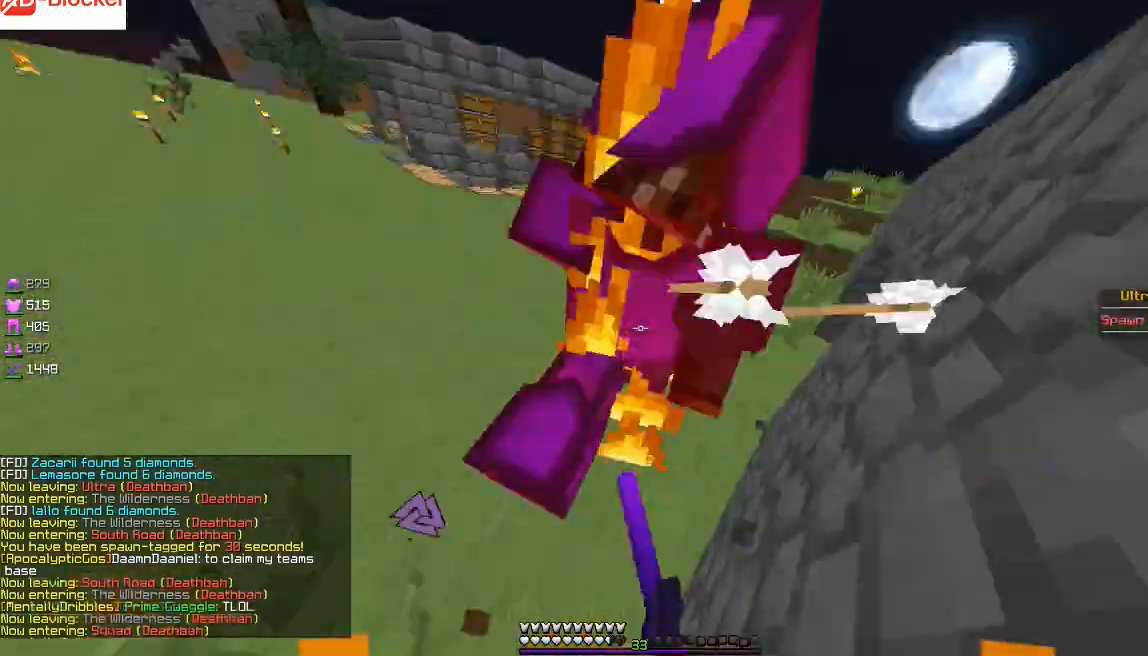
{"keys": ["w"], "mouse": [], "events": [[67, "mouse_left", "down"], [167, "mouse_left", "up"], [234, "mouse_left", "down"], [267, "mouse_left", "up"], [367, "mouse_left", "down"], [467, "mouse_left", "up"]]}
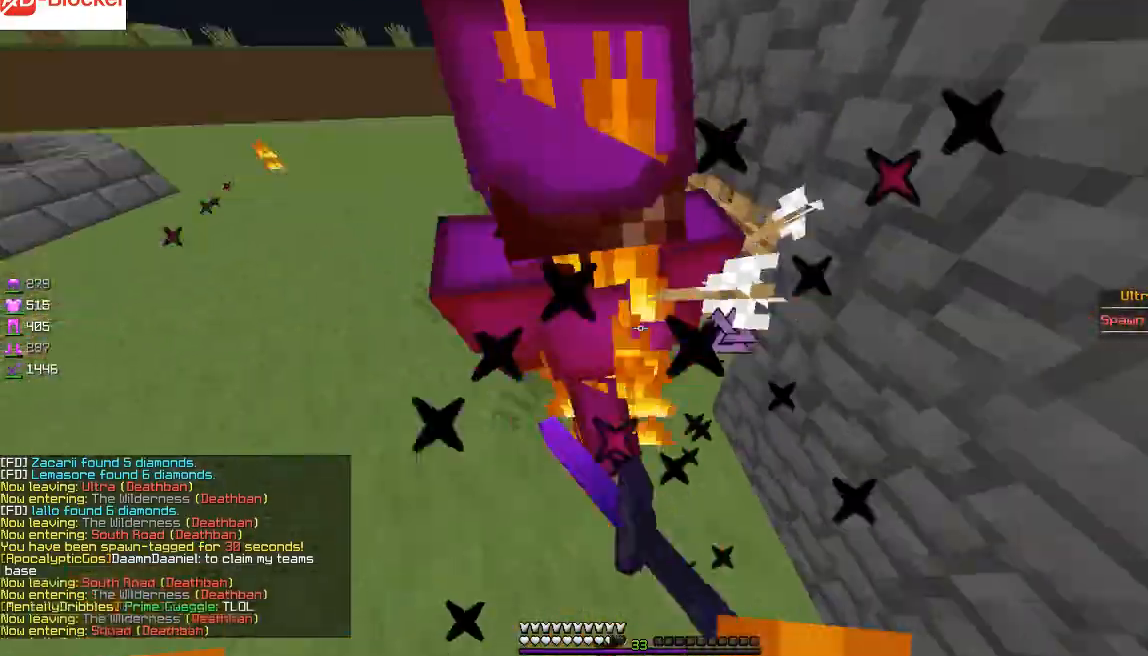
{"keys": ["w"], "mouse": ["left"], "events": [[33, "mouse_left", "down"], [133, "mouse_left", "up"], [233, "mouse_left", "down"], [300, "mouse_left", "up"], [333, "mouse_left", "down"], [433, "mouse_left", "up"], [467, "mouse_left", "down"]]}
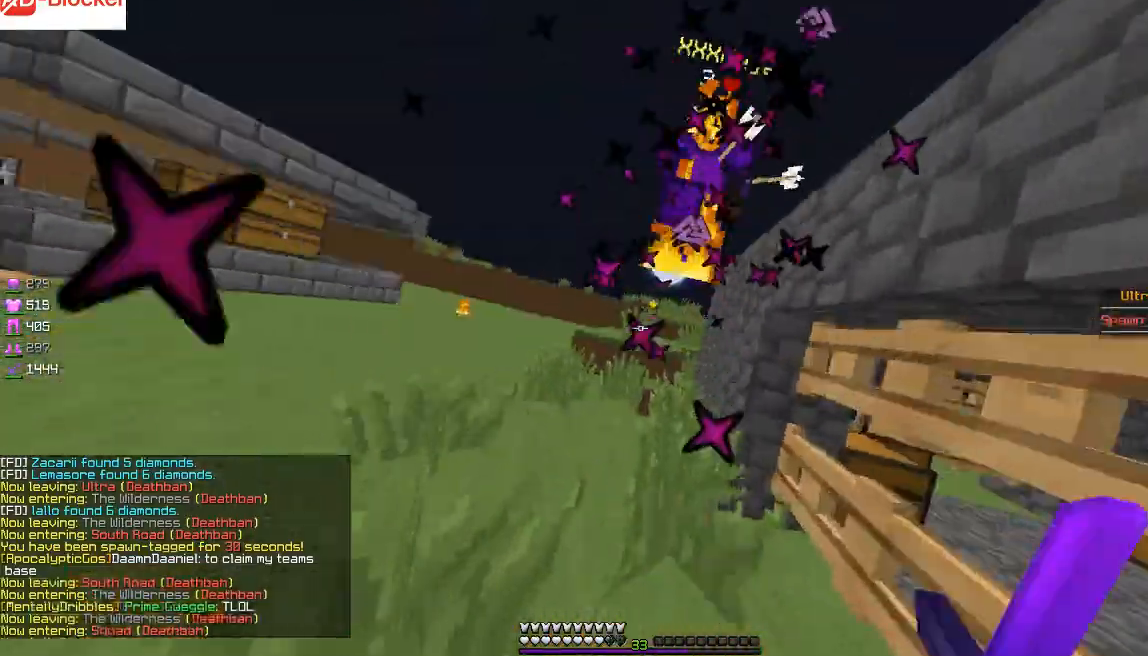
{"keys": ["w"], "mouse": ["left"], "events": [[67, "mouse_left", "up"], [134, "mouse_left", "down"], [234, "mouse_left", "up"], [334, "mouse_left", "down"], [434, "mouse_left", "up"], [467, "mouse_left", "down"]]}
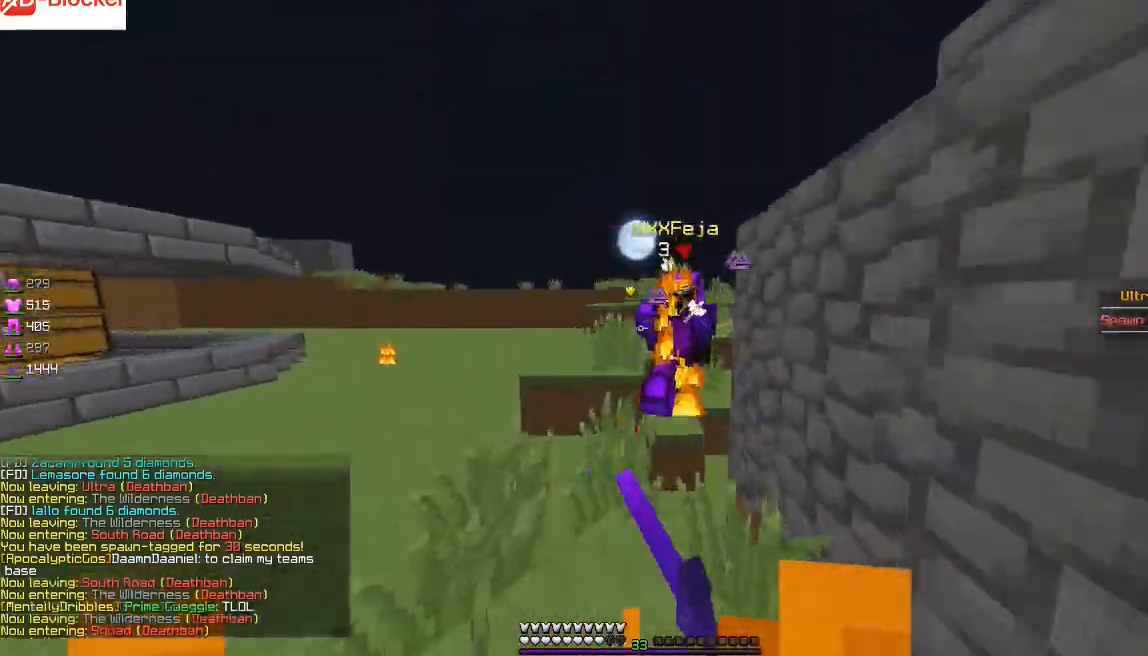
{"keys": ["w"], "mouse": ["left"], "events": [[66, "mouse_left", "up"], [133, "mouse_left", "down"], [233, "mouse_left", "up"], [267, "mouse_left", "down"], [367, "mouse_left", "up"], [467, "mouse_left", "down"]]}
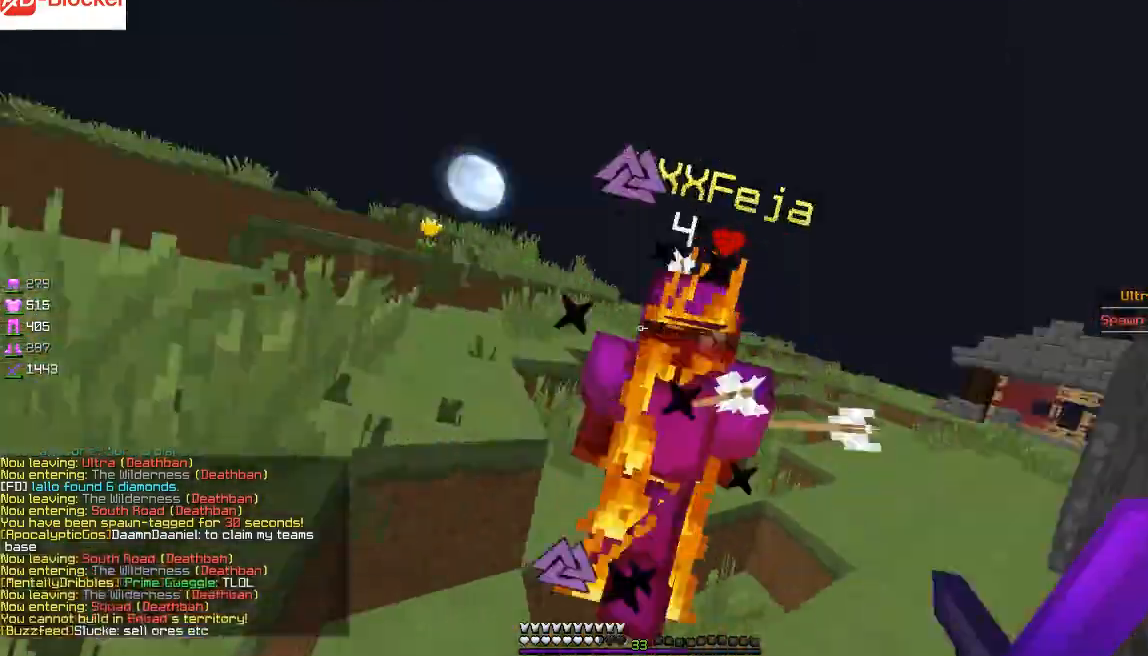
{"keys": ["w"], "mouse": ["left"], "events": [[34, "mouse_left", "up"], [134, "mouse_left", "down"], [234, "mouse_left", "up"], [300, "mouse_left", "down"], [367, "mouse_left", "up"], [434, "mouse_left", "down"]]}
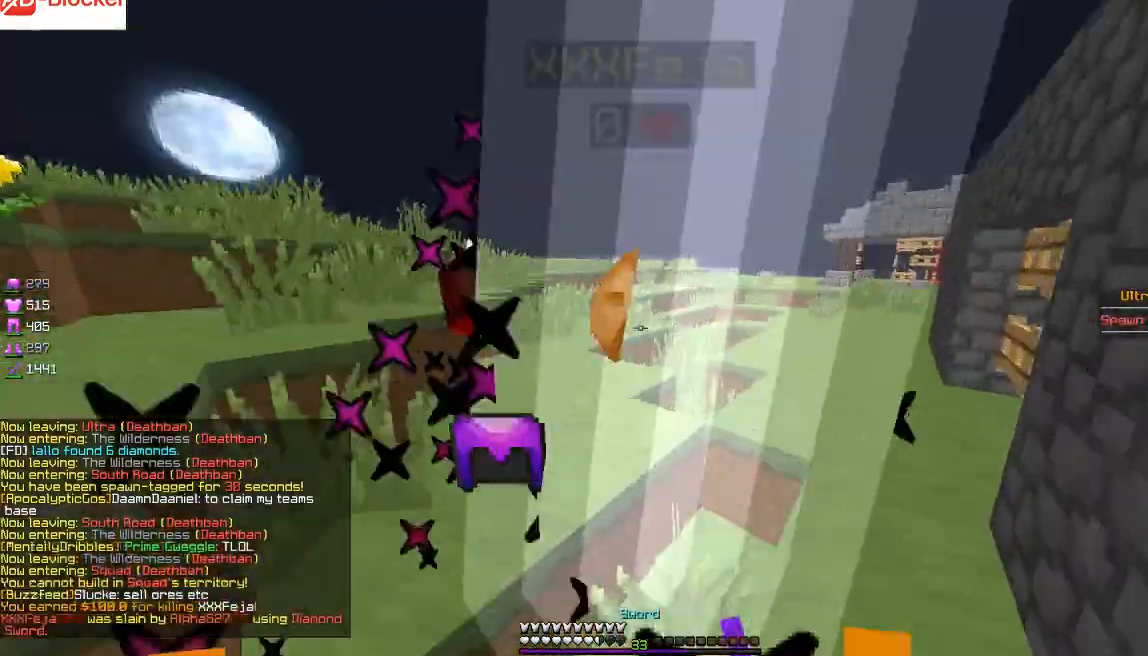
{"keys": ["w"], "mouse": [], "events": [[33, "mouse_left", "up"], [66, "mouse_left", "down"], [233, "mouse_left", "up"]]}
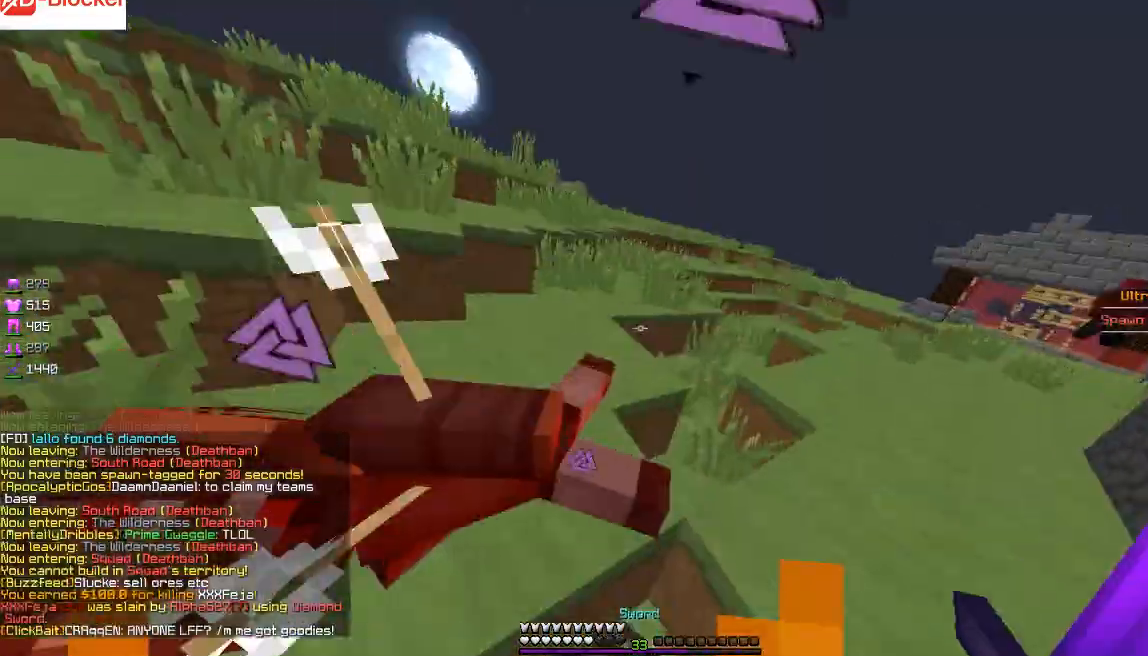
{"keys": ["d"], "mouse": ["left", "right"], "events": [[234, "mouse_left", "down"], [234, "mouse_right", "down"], [367, "d", "down"], [467, "w", "up"]]}
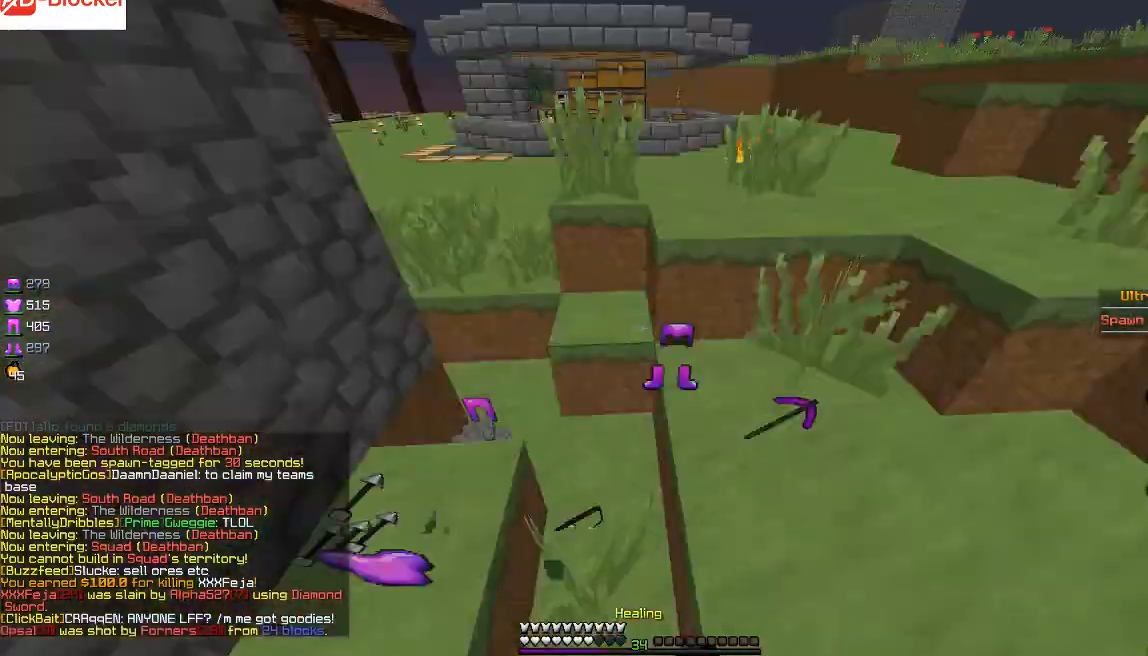
{"keys": ["a", "d", "s"], "mouse": ["left", "right"], "events": [[33, "s", "down"], [66, "a", "down"]]}
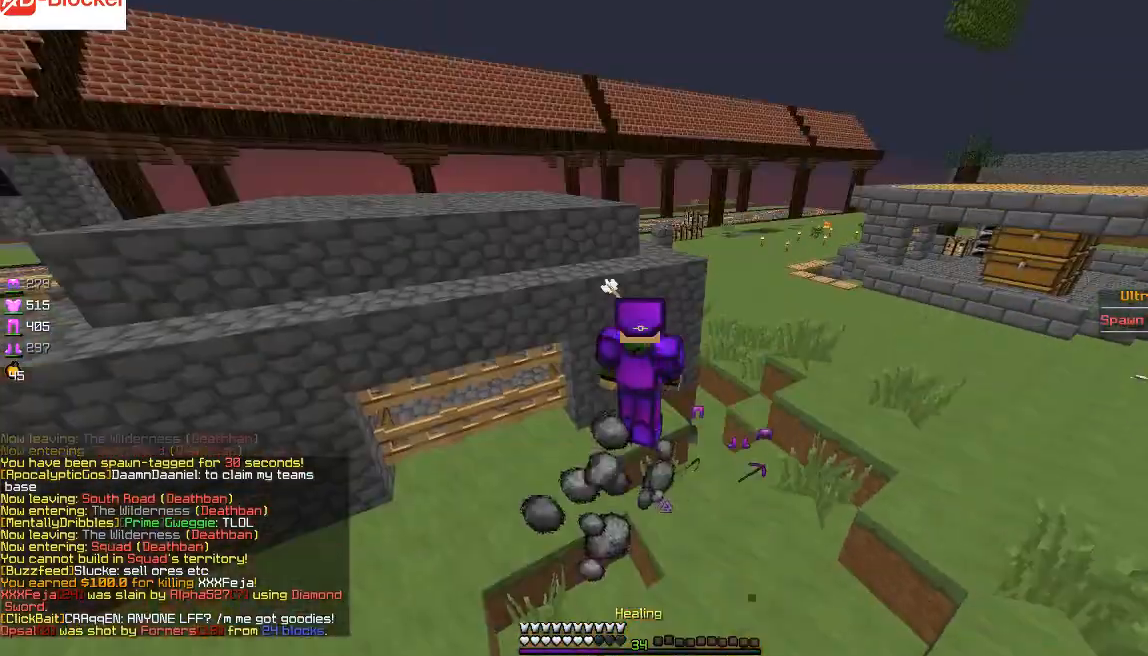
{"keys": ["d", "w"], "mouse": ["left", "right"], "events": [[267, "a", "up"], [267, "s", "up"], [367, "w", "down"]]}
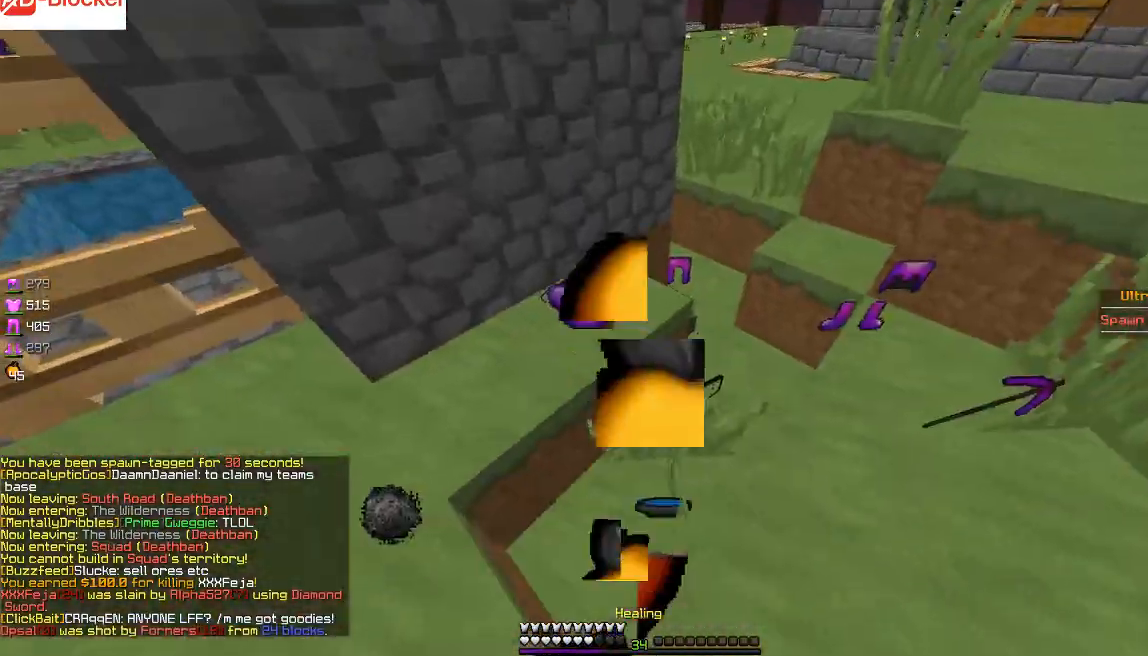
{"keys": ["w"], "mouse": ["left", "right"], "events": [[467, "d", "up"]]}
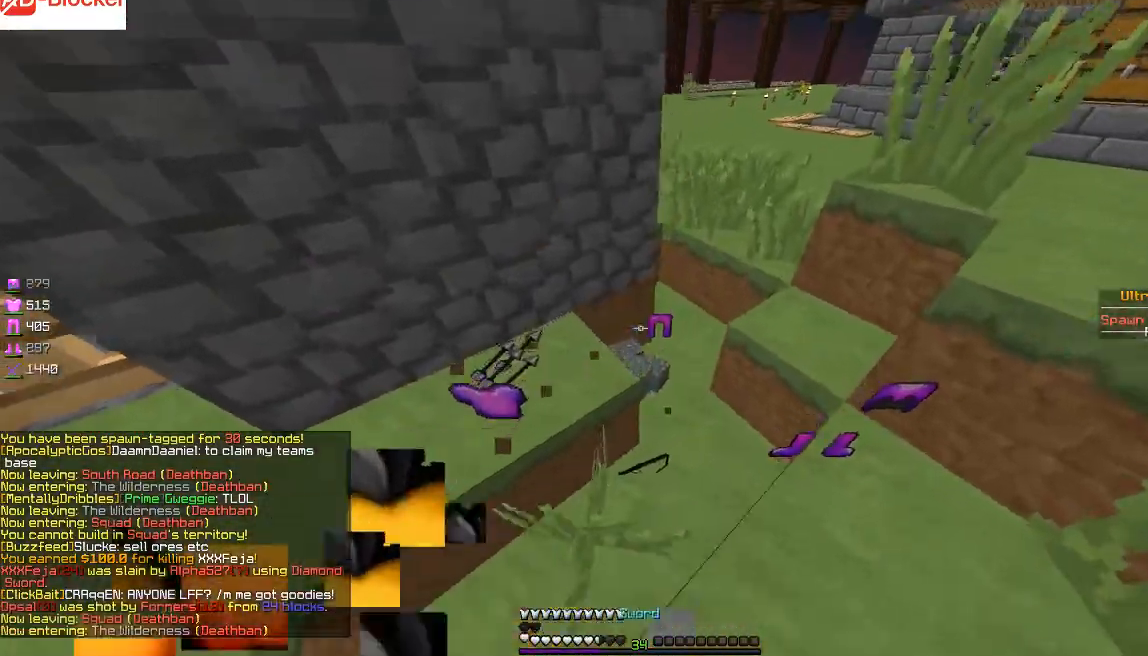
{"keys": [], "mouse": [], "events": [[67, "mouse_left", "up"], [67, "mouse_right", "up"], [167, "w", "up"], [200, "d", "down"], [367, "a", "down"], [367, "s", "down"], [434, "d", "up"], [467, "a", "up"], [467, "s", "up"]]}